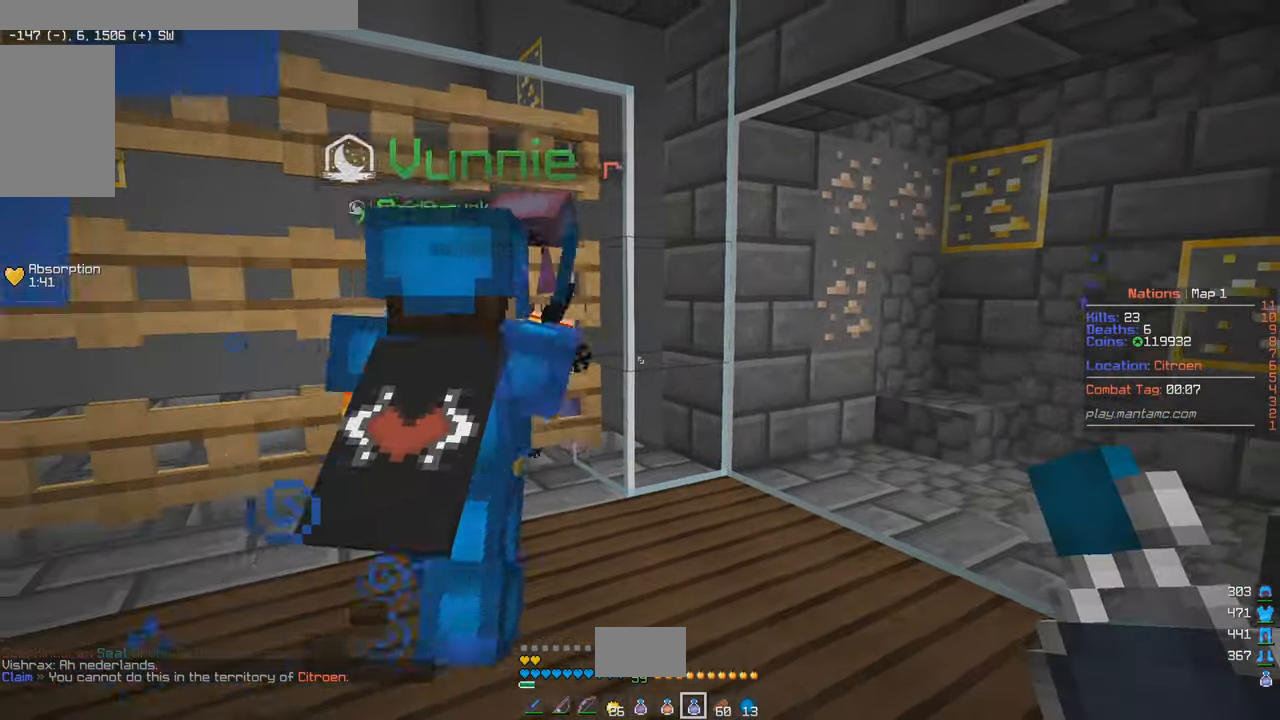
Gameplay with keyboard and mouse; each line is a JSON object with the keys and mouse buttons held at the frame after it. "events" lists presses ("down") and releases ("up") of "a", "d", "s", "w", "mouse_left" and "mouse_right" between this image and that frame as [ms after this image, input, new state], when the widget could be followed in between. "mouse_left", "mouse_right" = the "left", "right" buttons of the "mouse" list. No other keys are recorded. Fast repeated clicks can show as one long hold. Mouse movement is not recorded.
{"keys": [], "mouse": [], "events": [[367, "s", "up"], [417, "mouse_right", "up"]]}
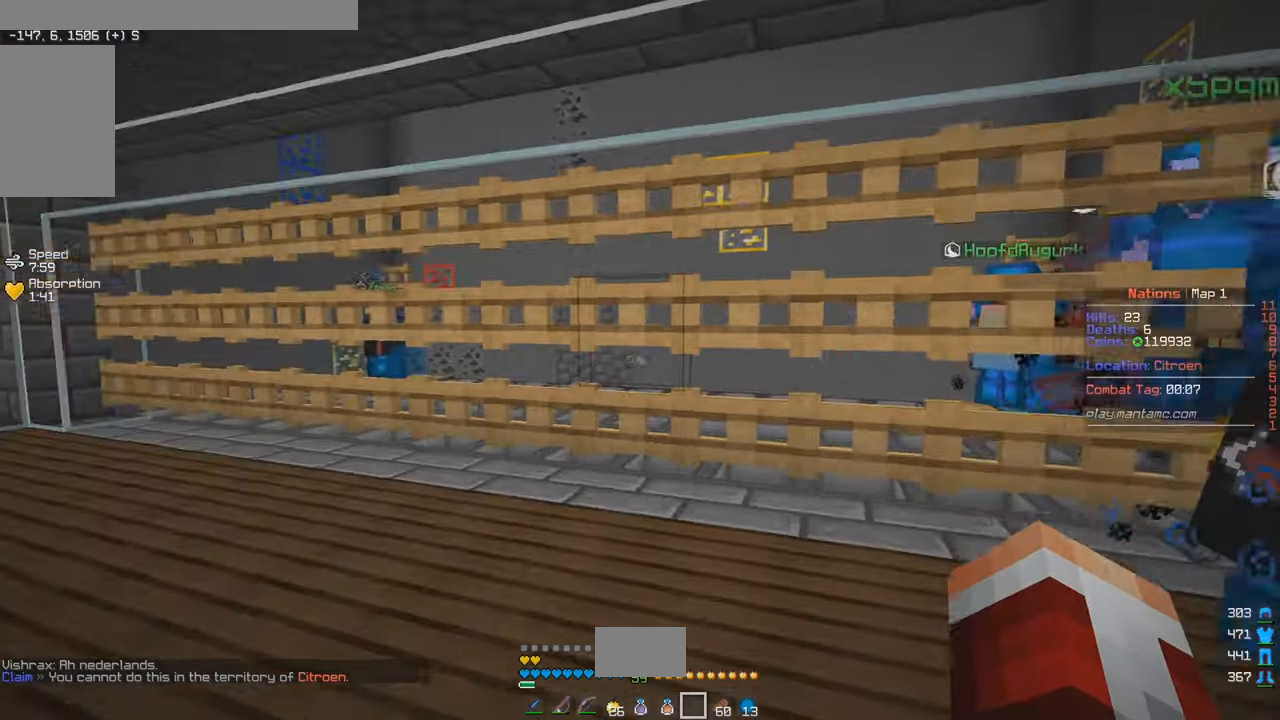
{"keys": ["a", "s"], "mouse": [], "events": [[250, "w", "down"], [267, "a", "down"], [350, "w", "up"], [417, "s", "down"]]}
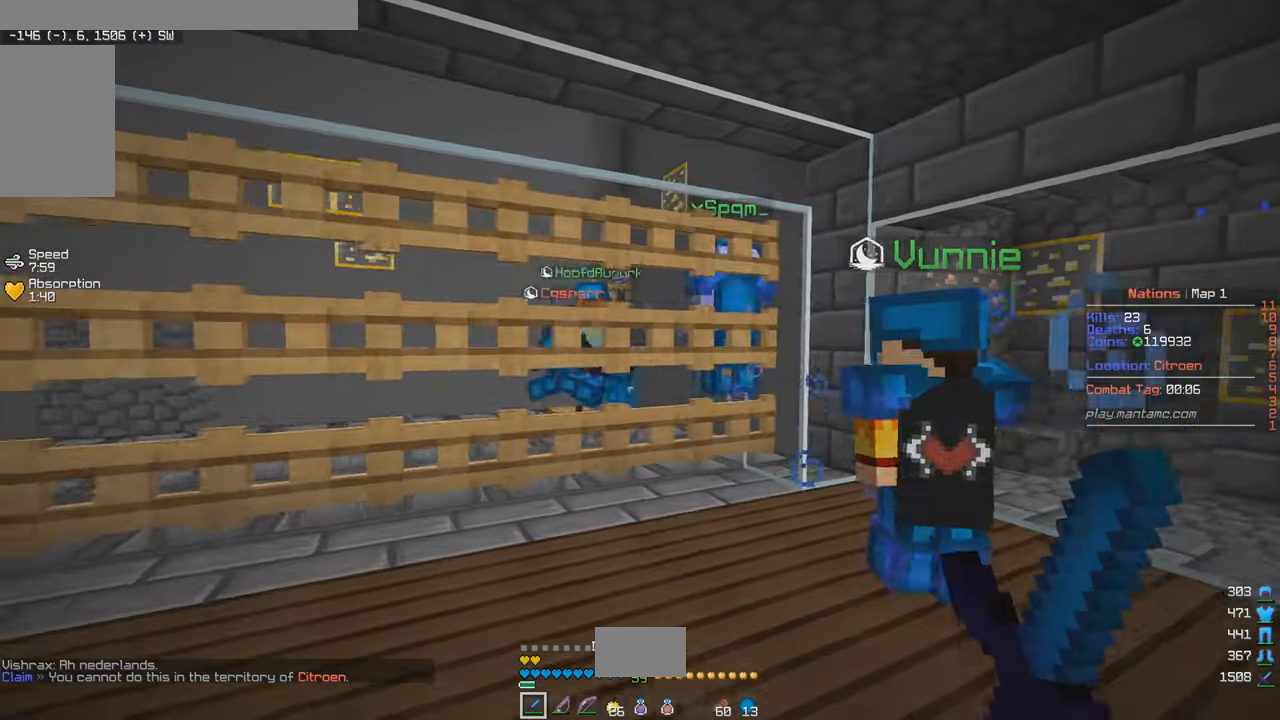
{"keys": [], "mouse": [], "events": [[50, "a", "up"], [250, "s", "up"]]}
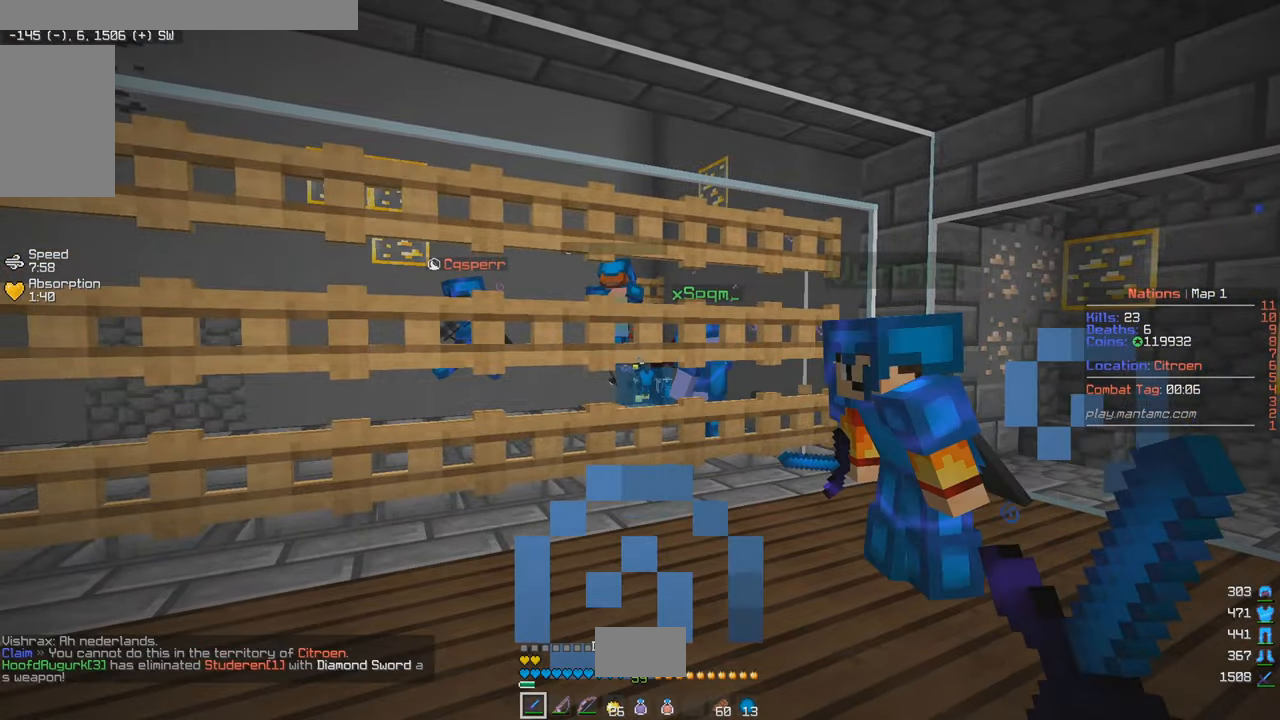
{"keys": [], "mouse": [], "events": [[200, "a", "down"], [433, "a", "up"]]}
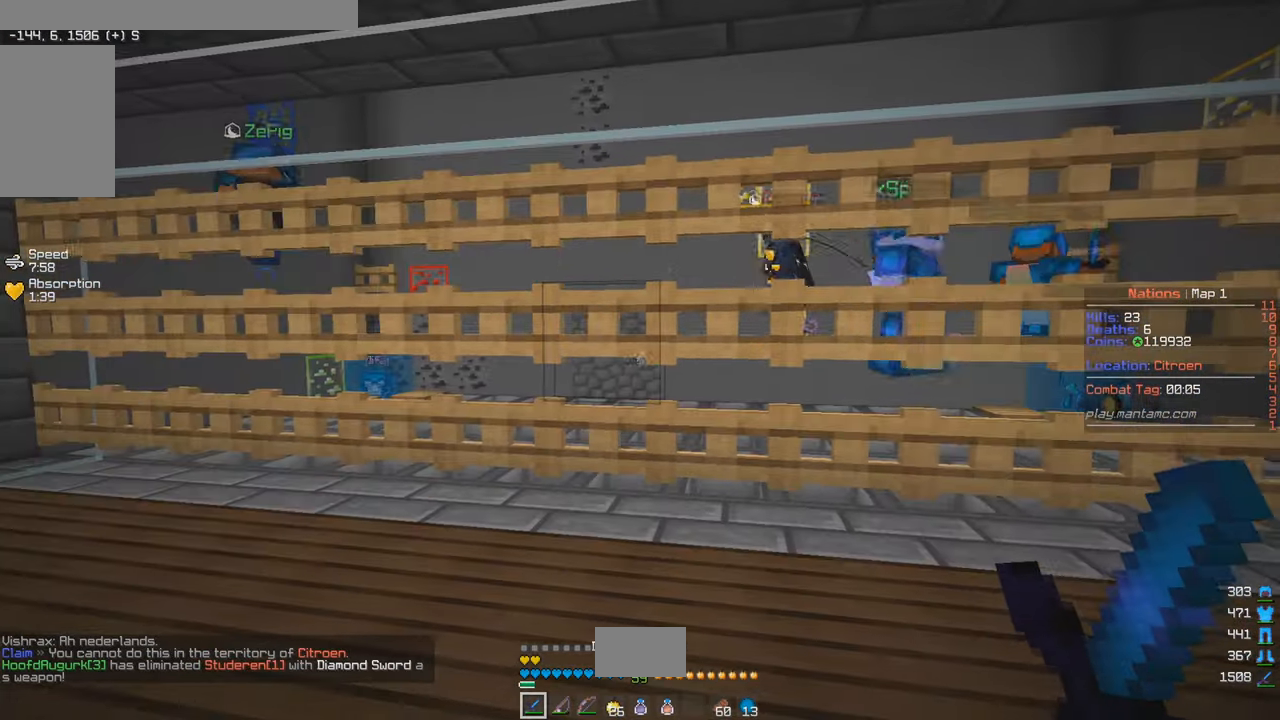
{"keys": [], "mouse": [], "events": [[50, "a", "down"], [133, "w", "down"], [333, "w", "up"], [350, "a", "up"]]}
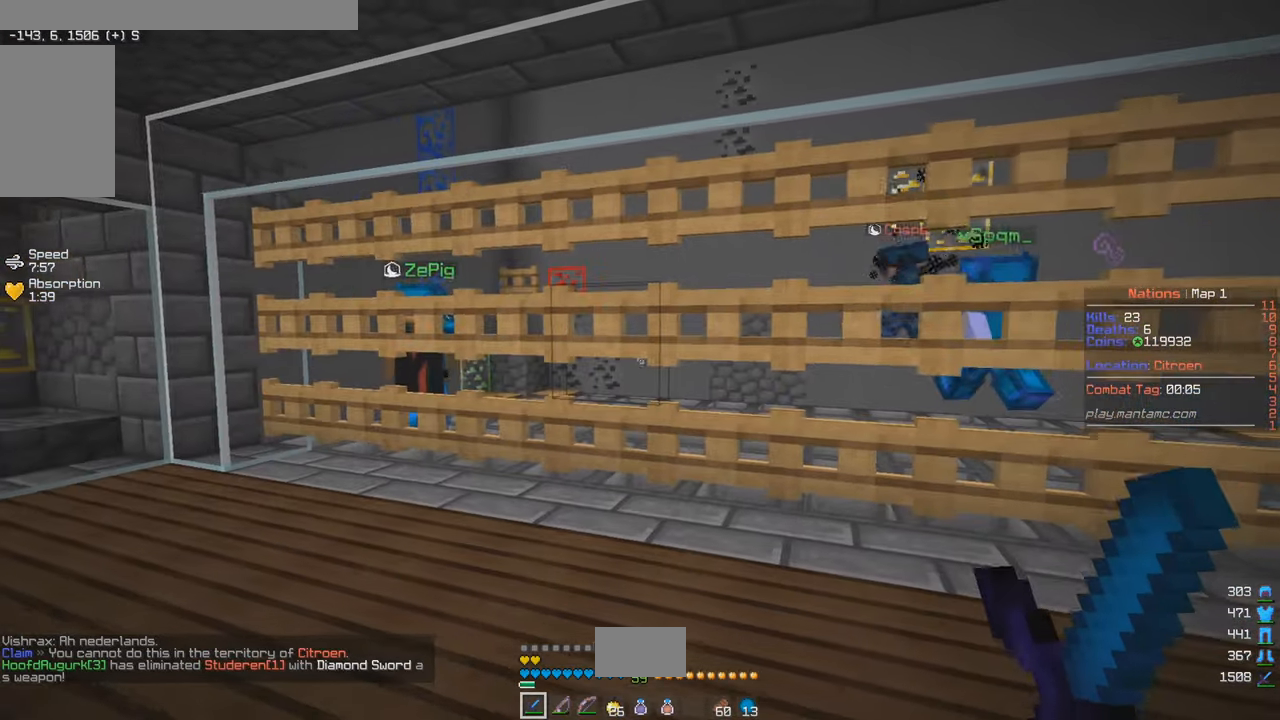
{"keys": ["d"], "mouse": ["left"], "events": [[117, "a", "down"], [150, "w", "down"], [283, "a", "up"], [283, "w", "up"], [383, "d", "down"], [483, "mouse_left", "down"]]}
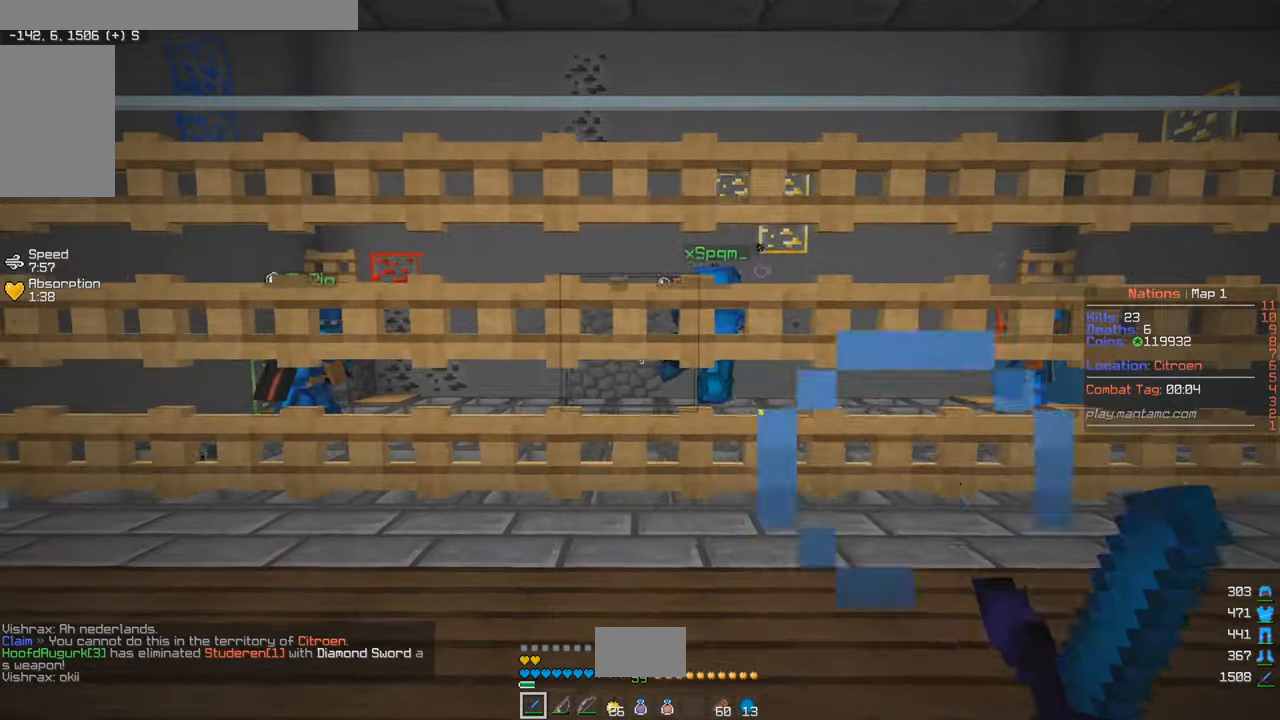
{"keys": [], "mouse": [], "events": [[100, "d", "up"], [317, "a", "down"], [417, "mouse_left", "up"], [483, "a", "up"]]}
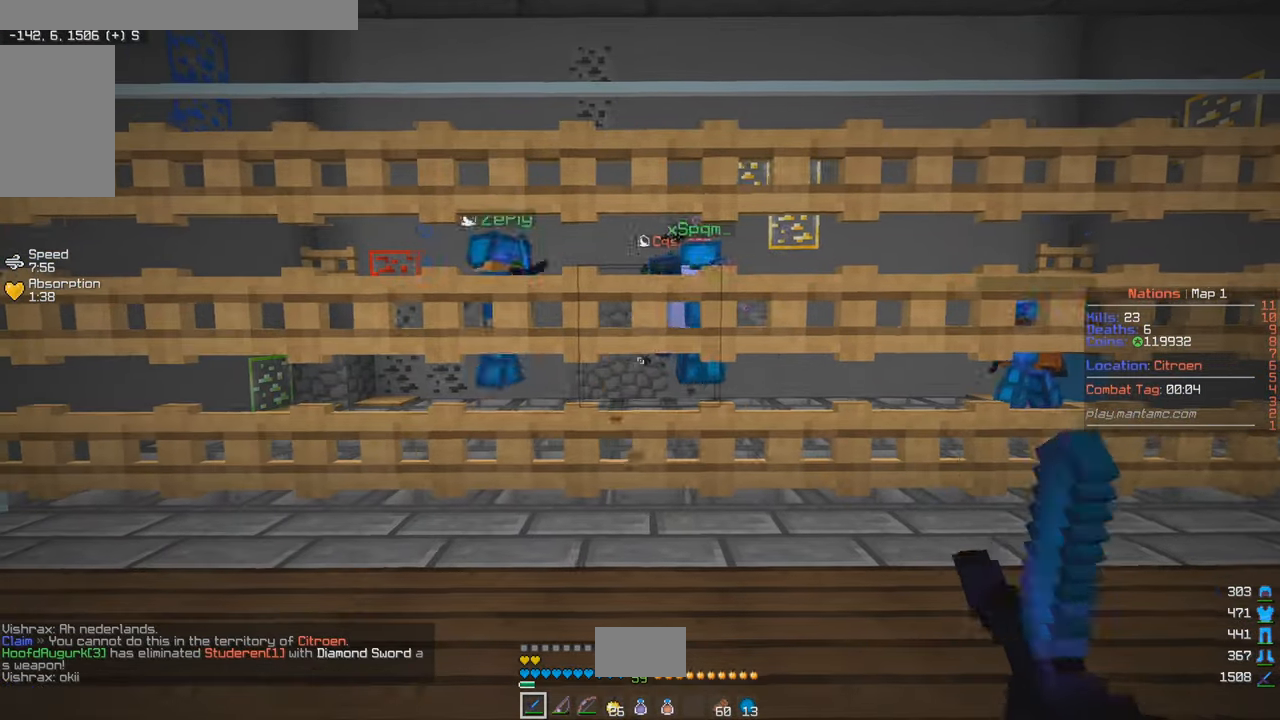
{"keys": ["a", "w"], "mouse": [], "events": [[300, "d", "down"], [400, "d", "up"], [433, "a", "down"], [500, "w", "down"]]}
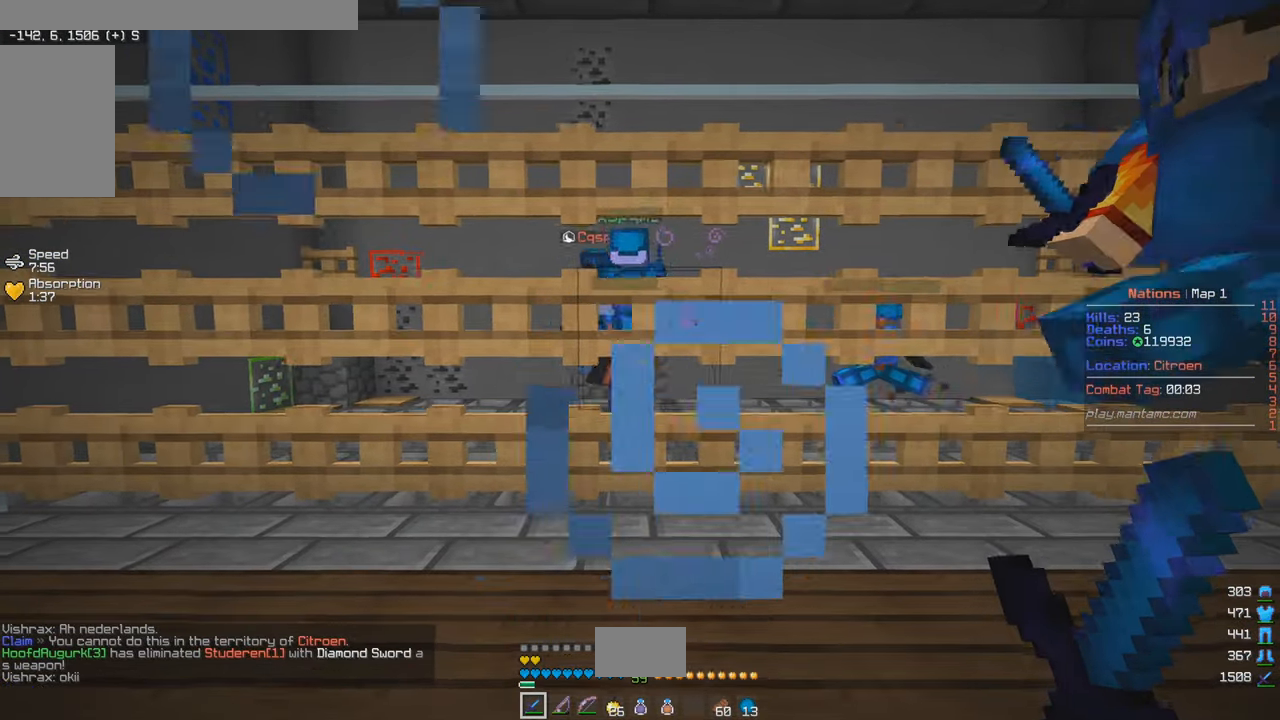
{"keys": [], "mouse": [], "events": [[167, "a", "up"], [183, "w", "up"]]}
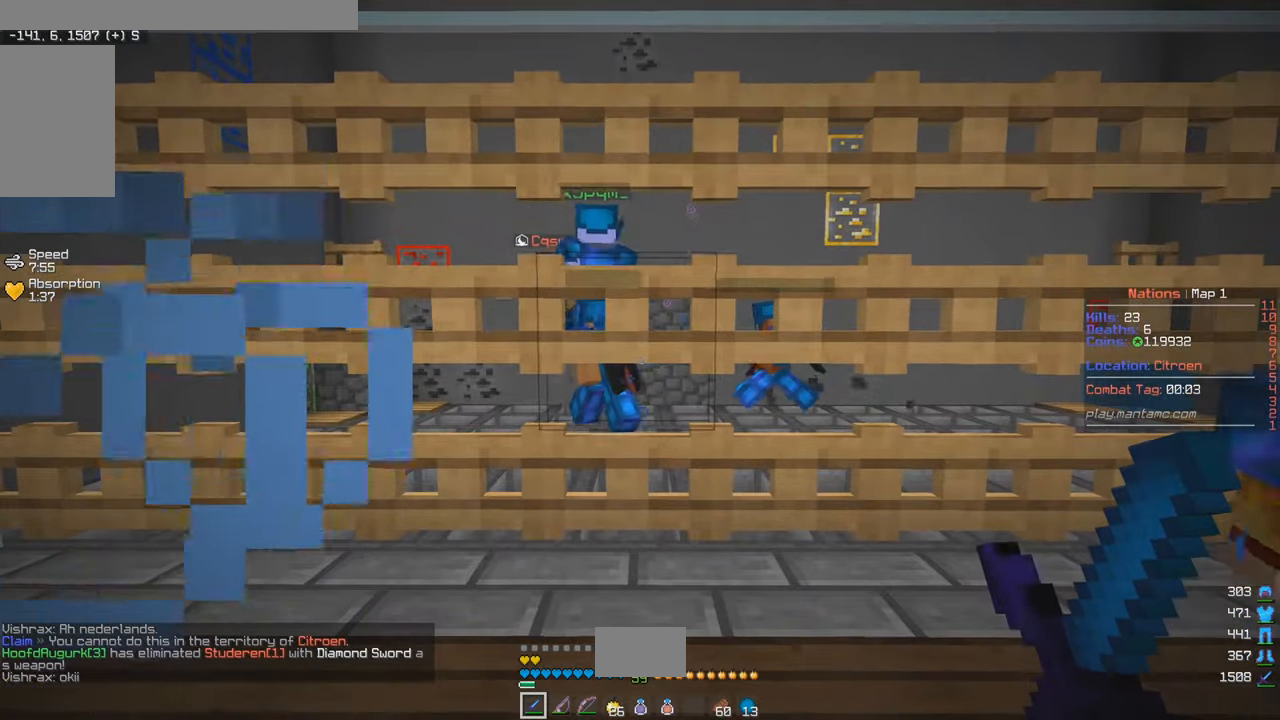
{"keys": ["a"], "mouse": [], "events": [[133, "a", "down"]]}
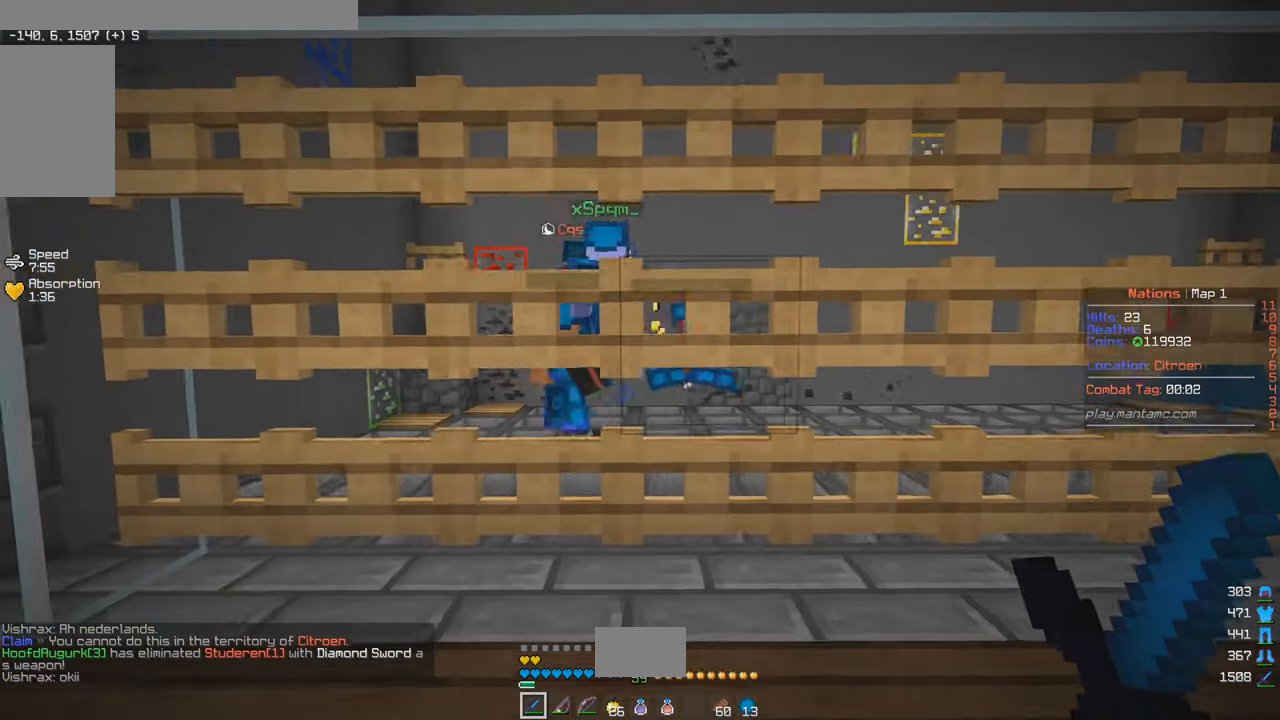
{"keys": [], "mouse": [], "events": [[33, "a", "up"], [183, "d", "down"], [300, "d", "up"]]}
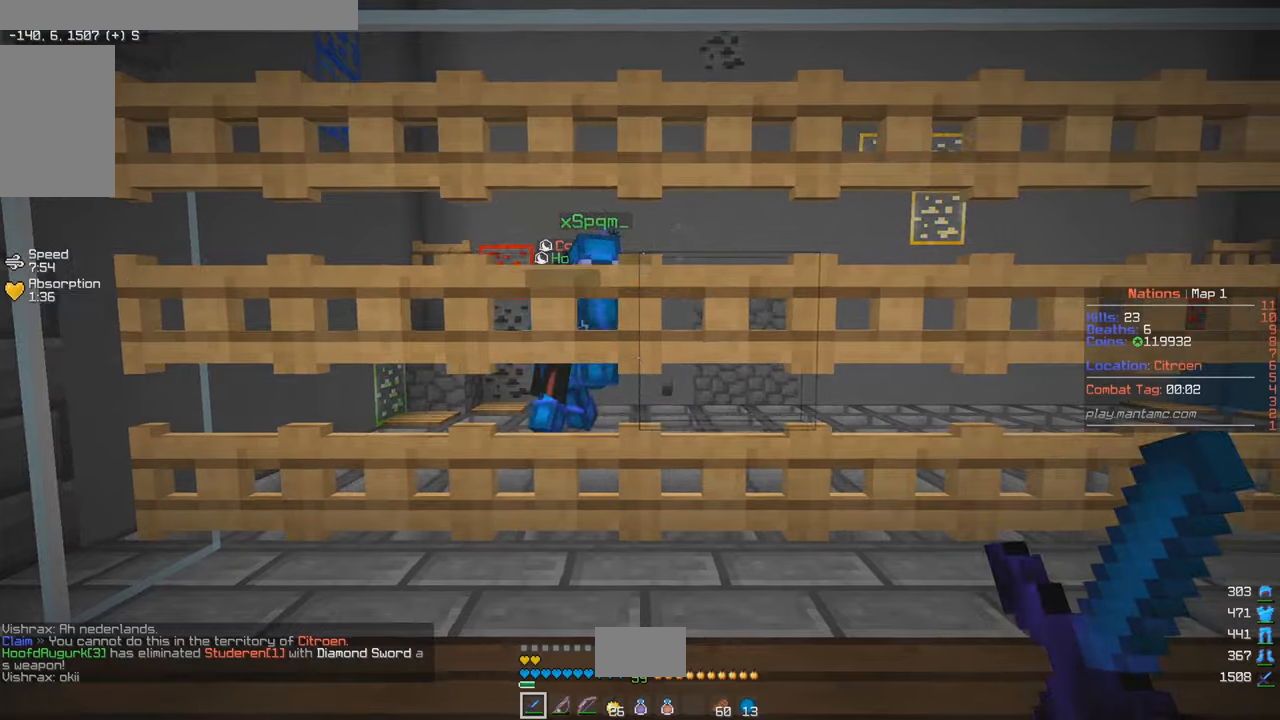
{"keys": ["a"], "mouse": [], "events": [[67, "d", "down"], [284, "d", "up"], [484, "a", "down"]]}
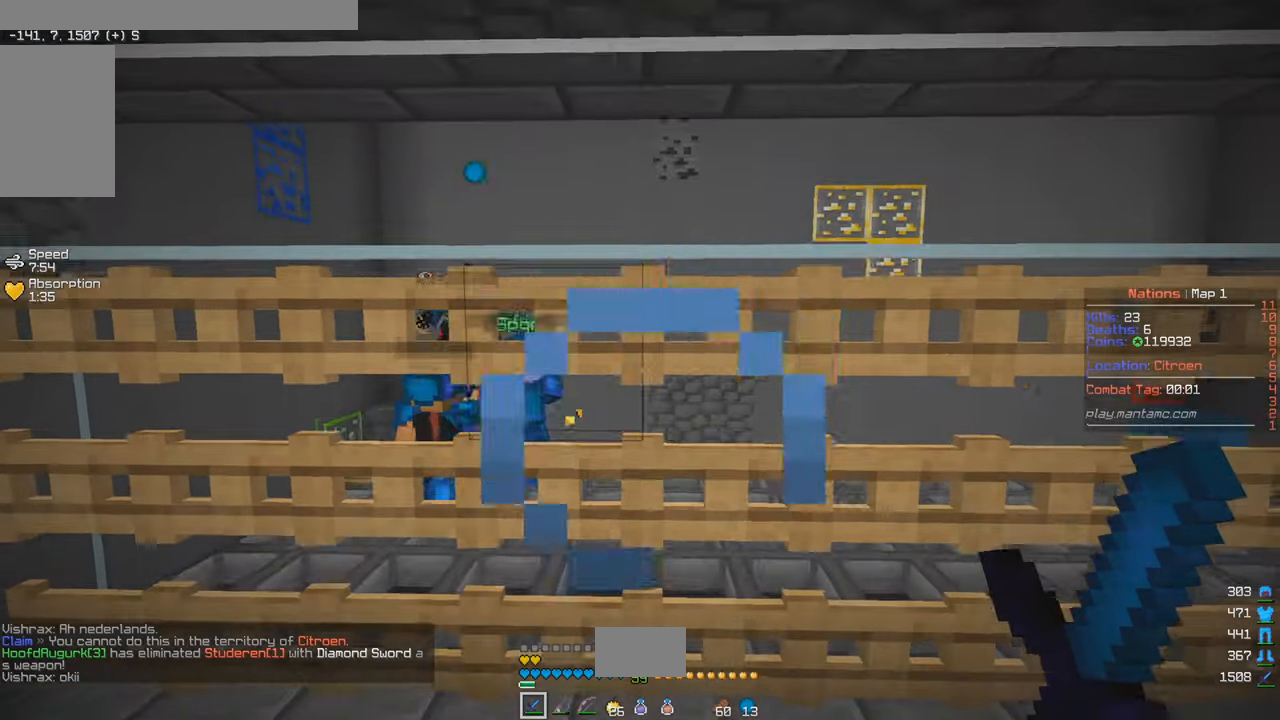
{"keys": [], "mouse": [], "events": [[184, "a", "up"]]}
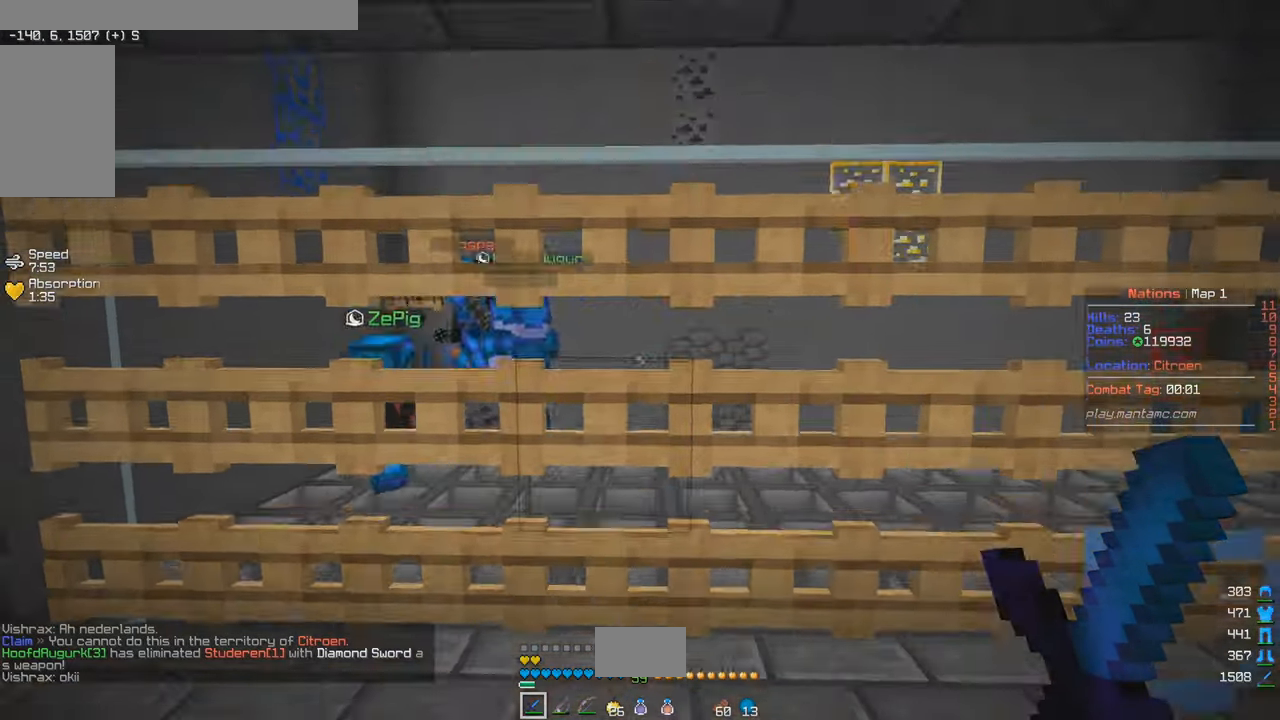
{"keys": [], "mouse": [], "events": [[17, "d", "down"], [434, "d", "up"]]}
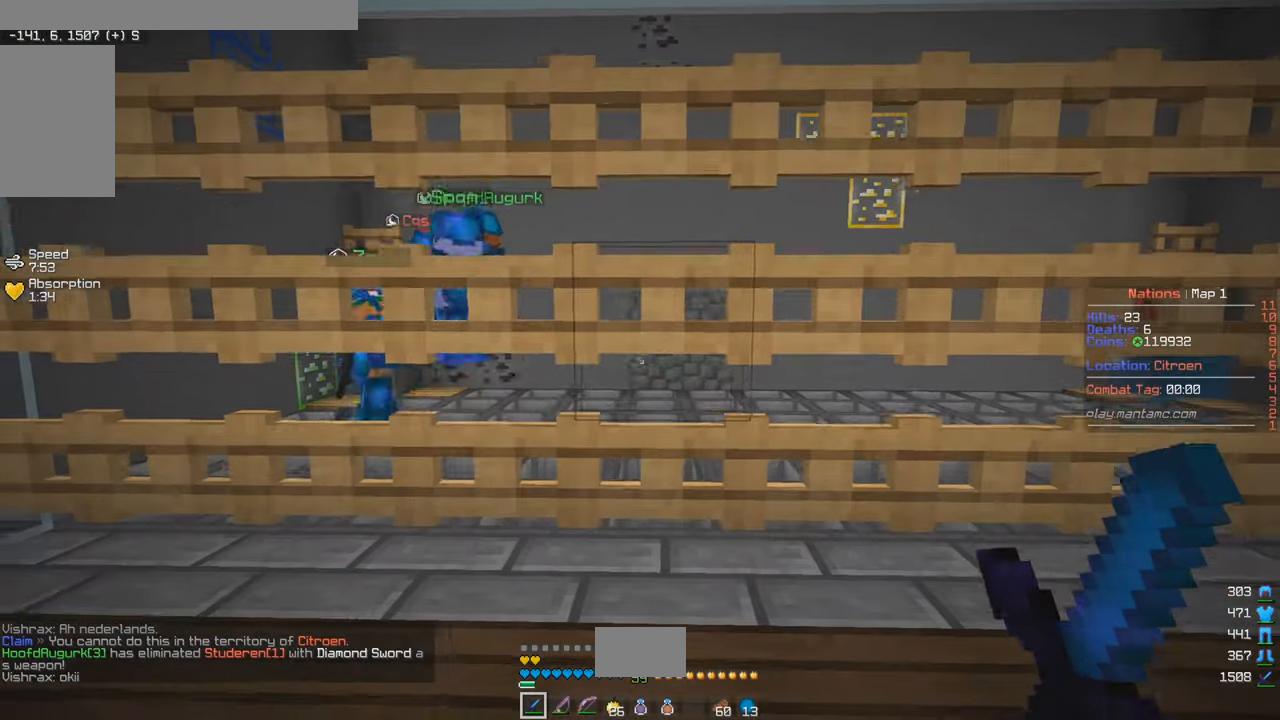
{"keys": [], "mouse": [], "events": []}
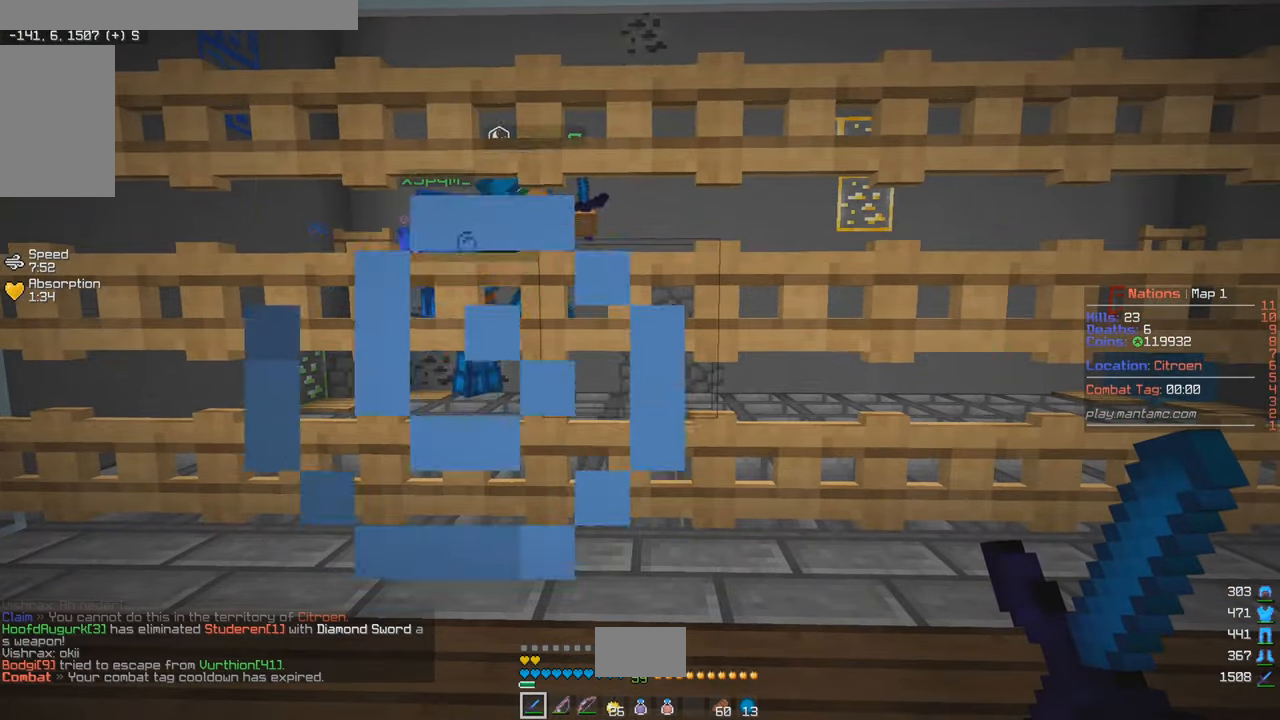
{"keys": [], "mouse": [], "events": []}
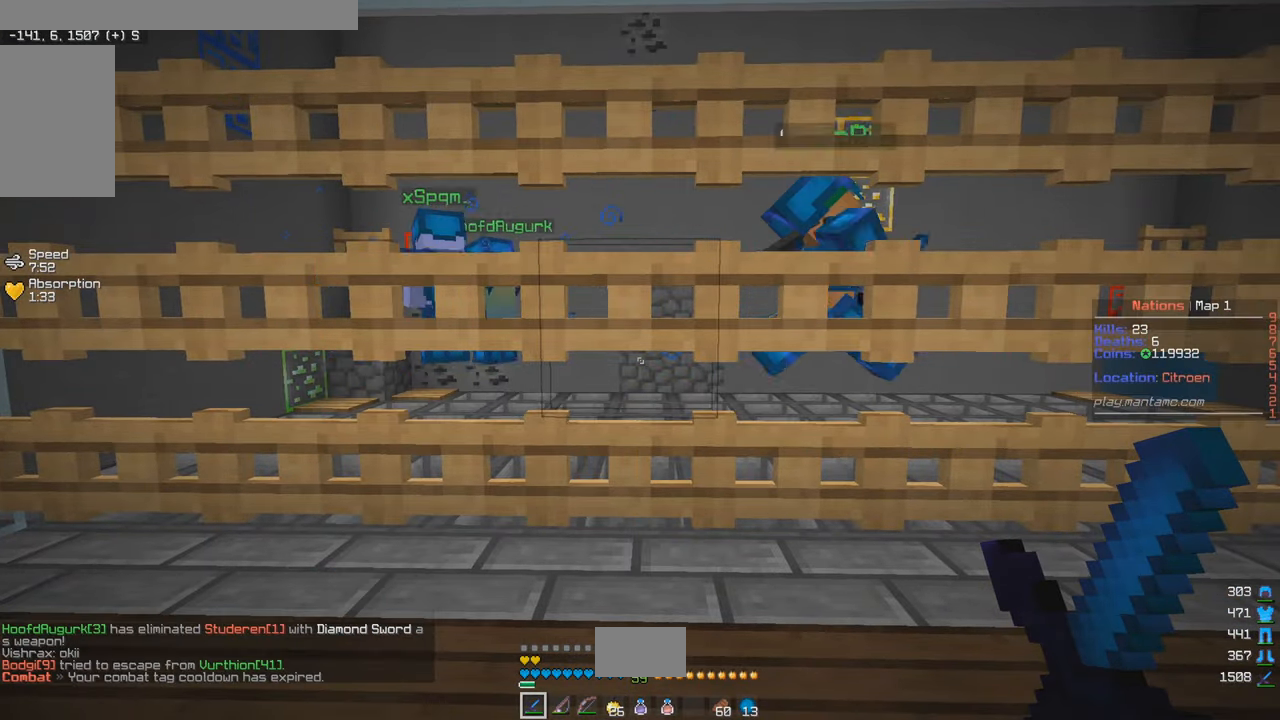
{"keys": [], "mouse": [], "events": []}
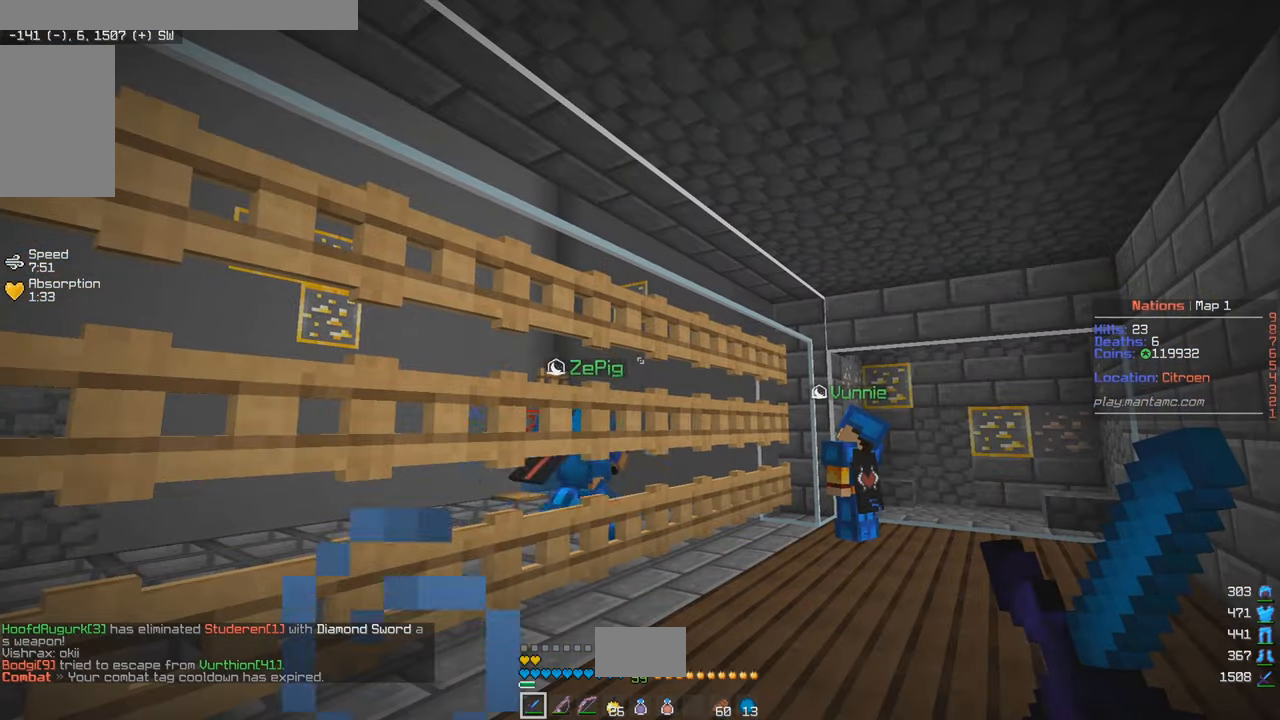
{"keys": [], "mouse": [], "events": []}
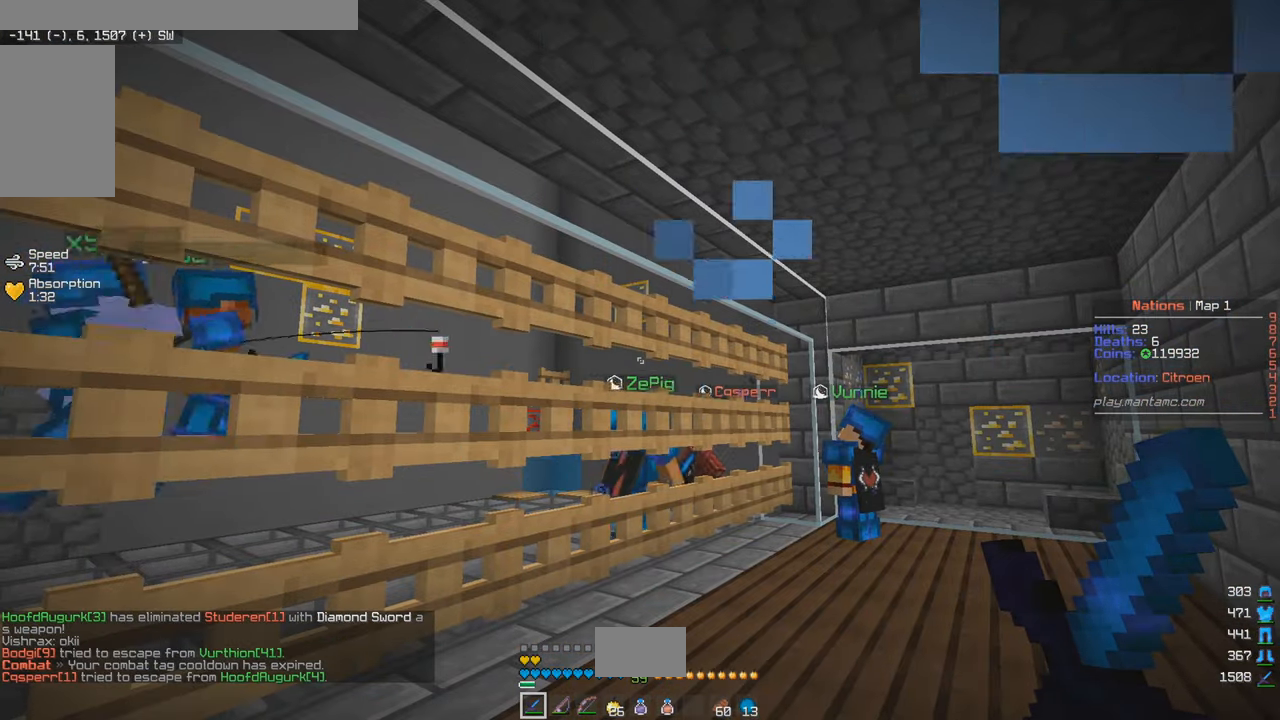
{"keys": ["d", "w"], "mouse": ["left"], "events": [[117, "w", "down"], [150, "d", "down"], [484, "mouse_left", "down"]]}
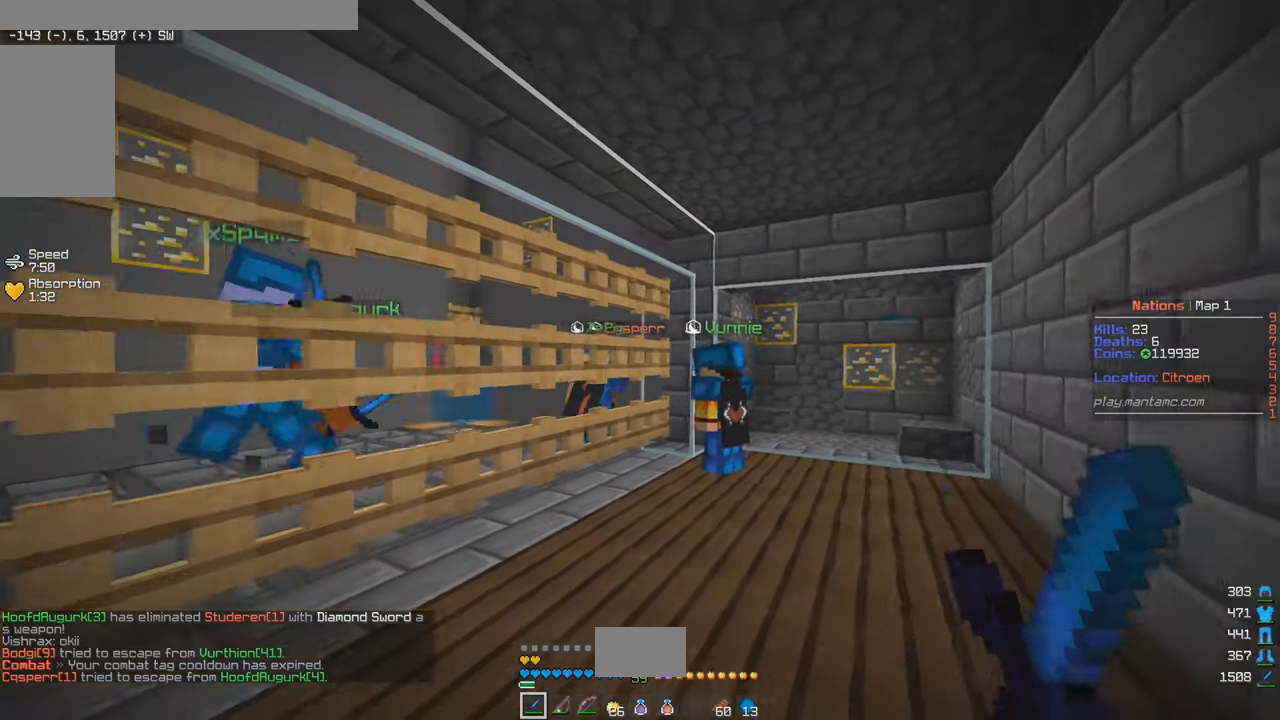
{"keys": ["a", "s"], "mouse": [], "events": [[267, "mouse_left", "up"], [367, "d", "up"], [400, "a", "down"], [484, "w", "up"], [500, "s", "down"]]}
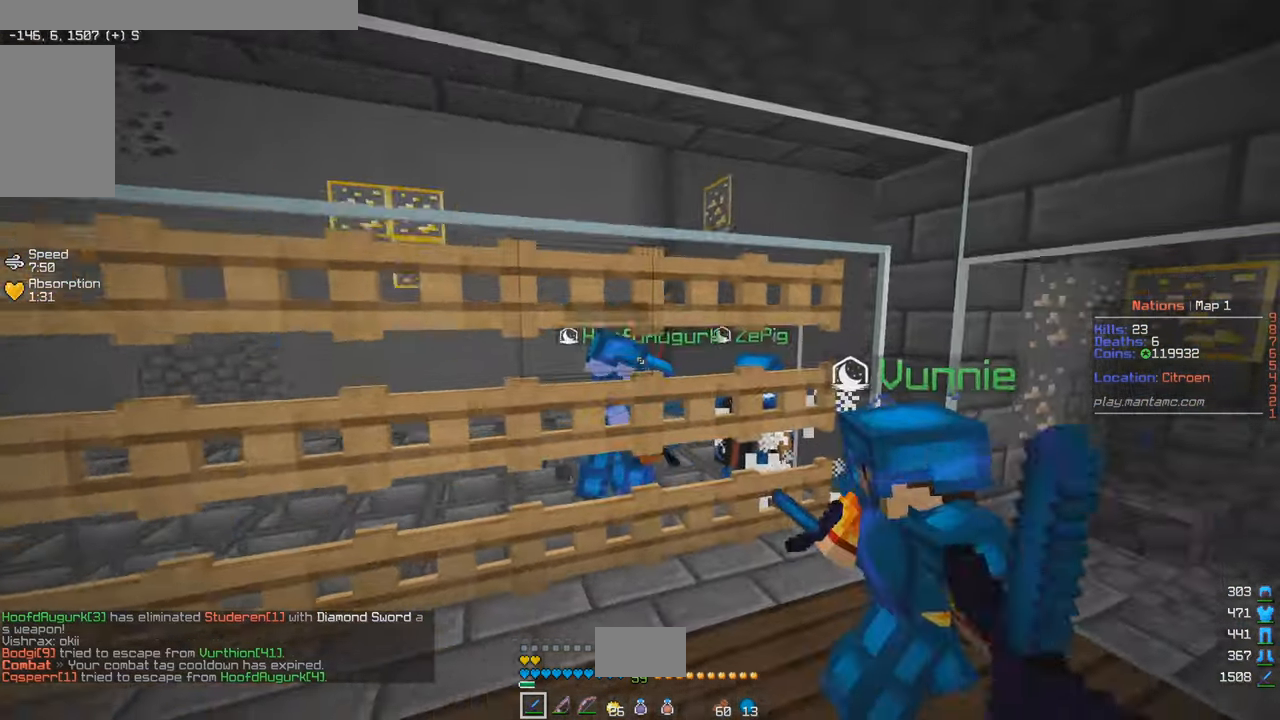
{"keys": ["a"], "mouse": [], "events": [[366, "s", "up"]]}
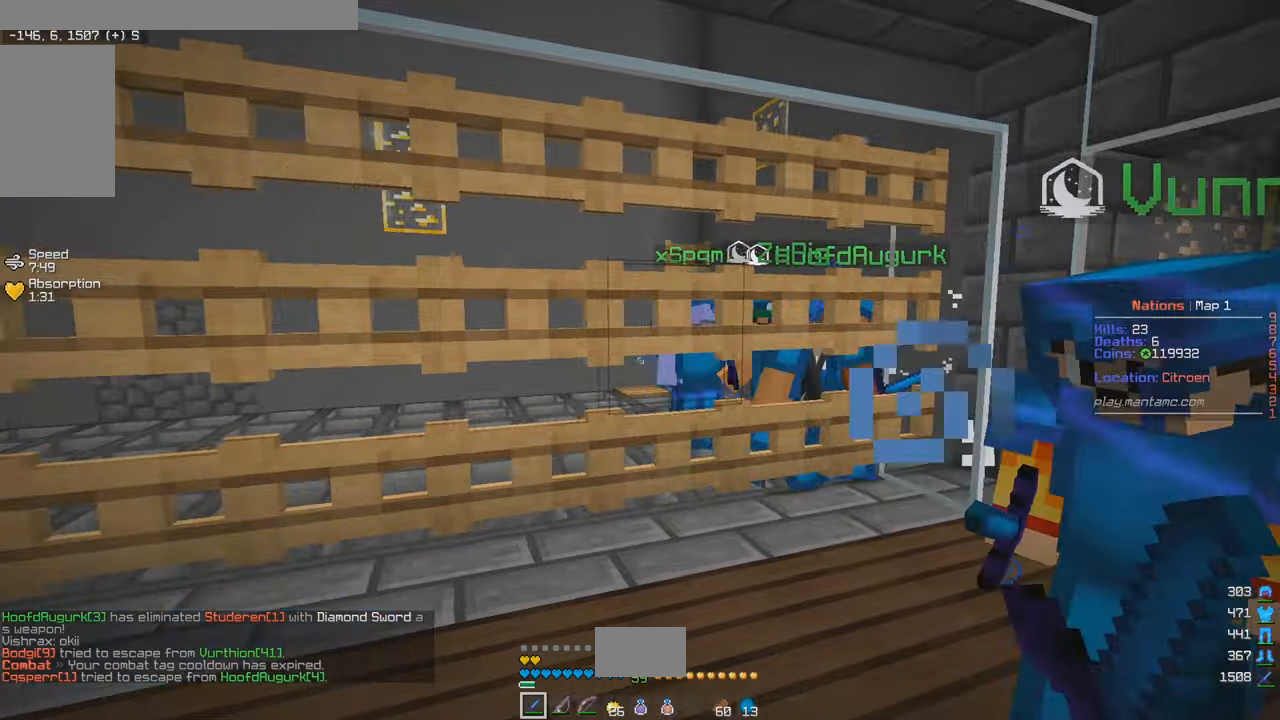
{"keys": [], "mouse": [], "events": [[233, "s", "down"], [416, "a", "up"], [483, "s", "up"]]}
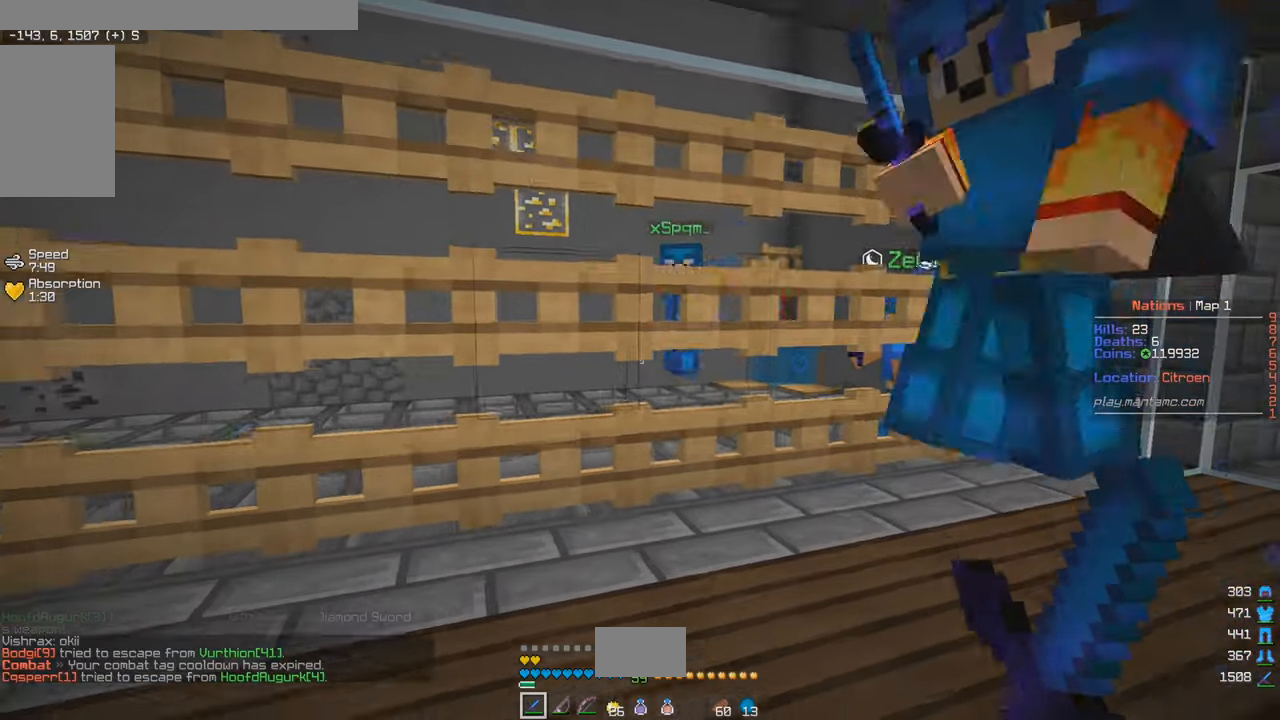
{"keys": [], "mouse": [], "events": []}